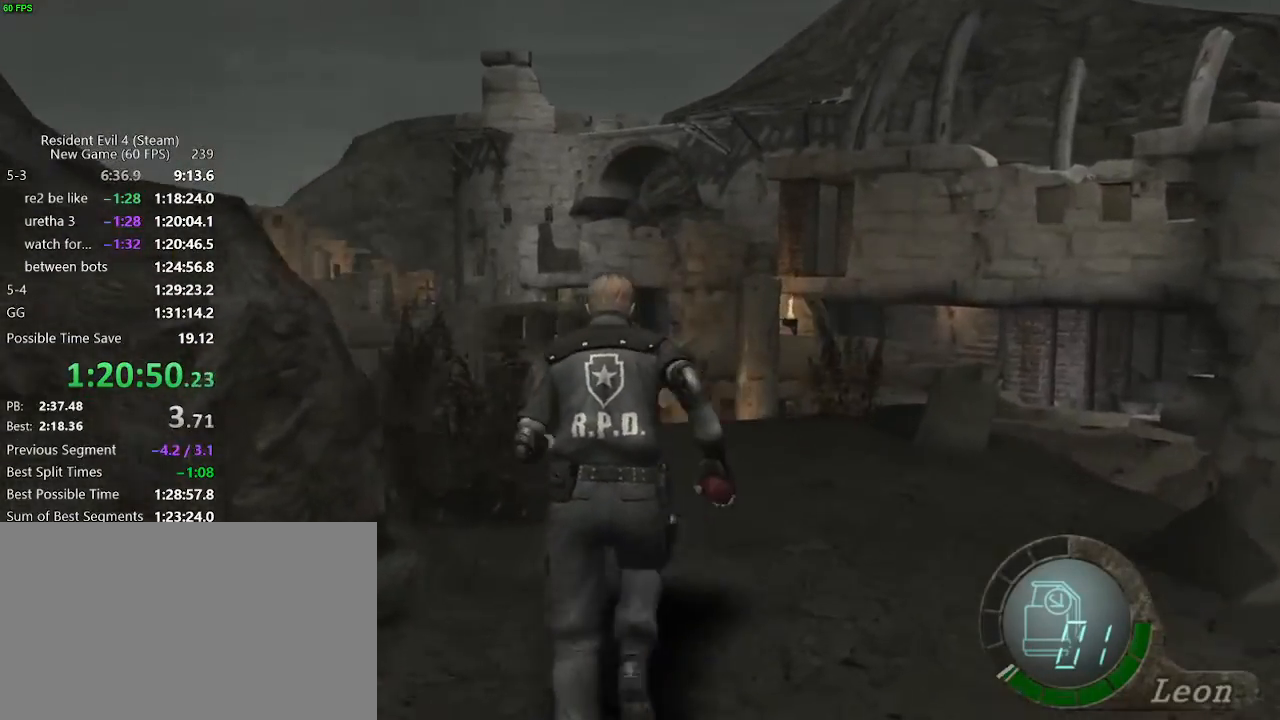
Gameplay with keyboard and mouse; each line is a JSON object with the keys held at the frame after it. "events" lists presses ("down") and releases ("up") of "a", "backspace", "c", "ctrl_l", "ctrl_r", "d", "e", "f", "g", "q", "r", "return", "s", "shift_r", "space", "tab", "v", "w", "x" and "z" between this image and that frame as [ms after this image, input, new state], when the widget could be followed in between. No other keys are recorded. Mouse buttons are not recorded. Not read: mouse_move.
{"keys": ["w"], "events": [[317, "a", "down"], [417, "a", "up"]]}
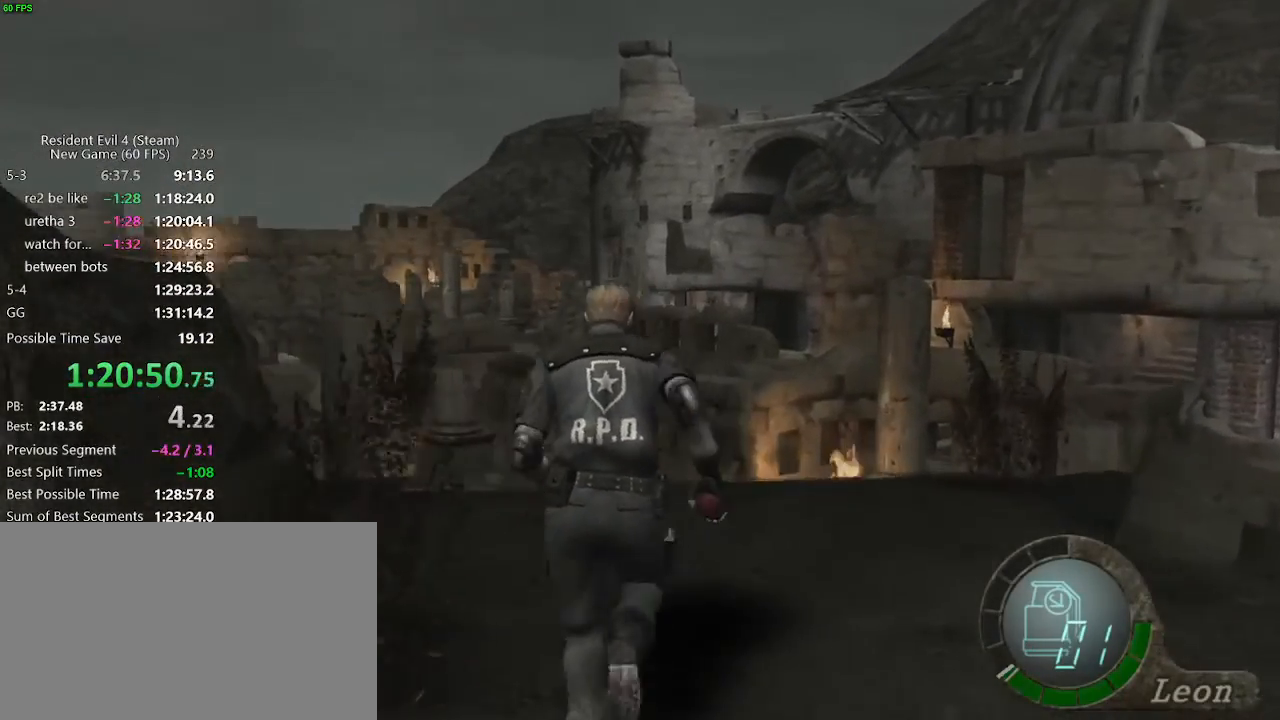
{"keys": ["f", "w"], "events": [[283, "a", "down"], [433, "a", "up"], [467, "f", "down"]]}
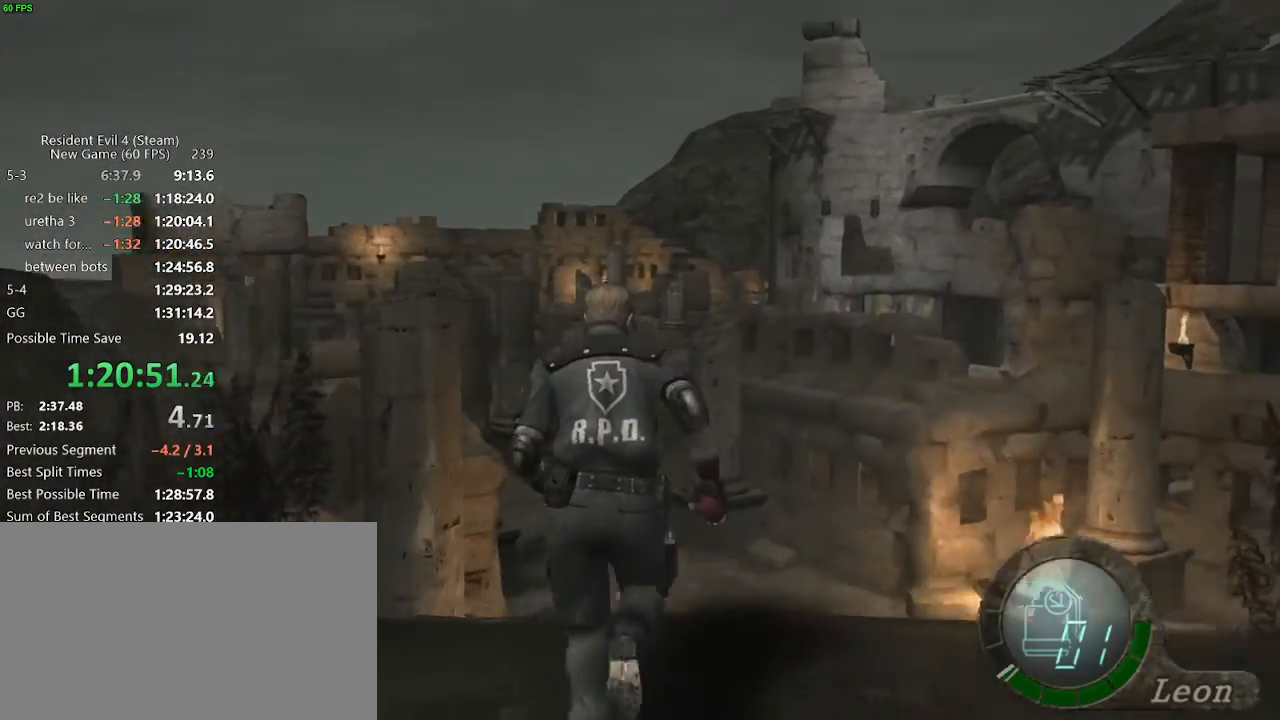
{"keys": ["f", "w"], "events": [[17, "f", "up"], [400, "f", "down"], [450, "f", "up"], [500, "f", "down"]]}
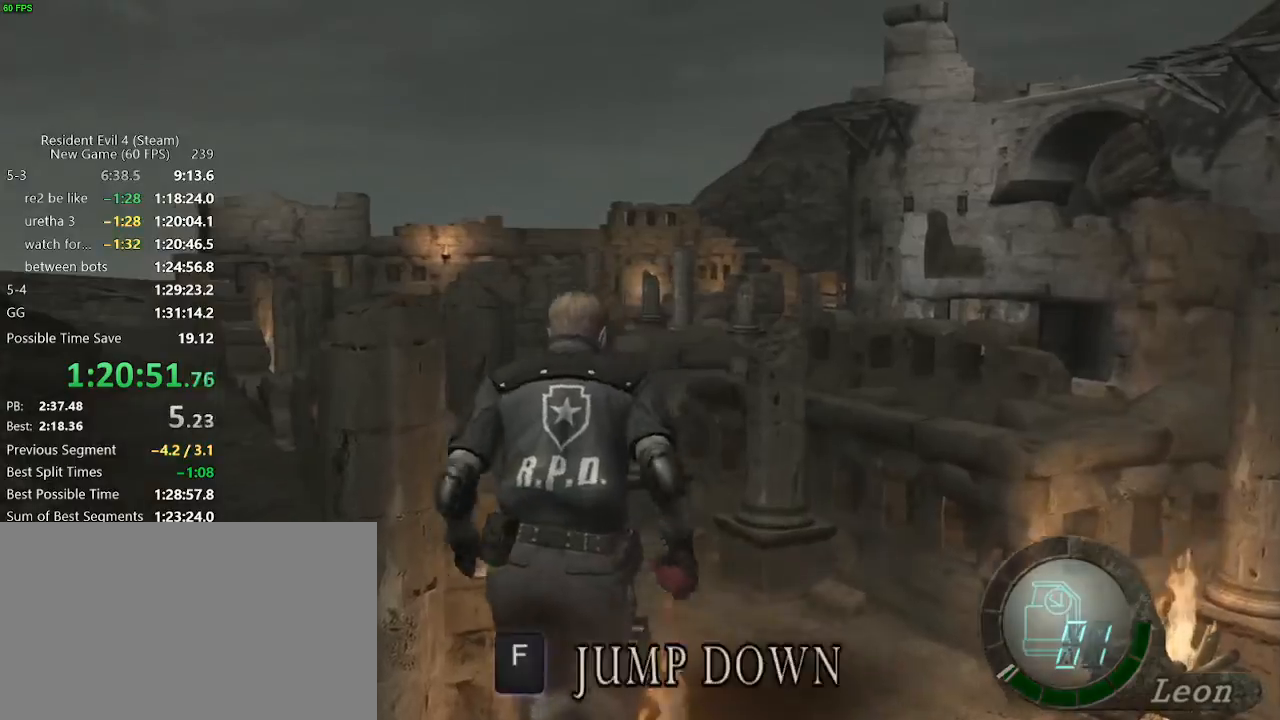
{"keys": ["w"], "events": [[33, "f", "up"], [83, "f", "down"], [133, "f", "up"], [233, "d", "down"], [317, "d", "up"]]}
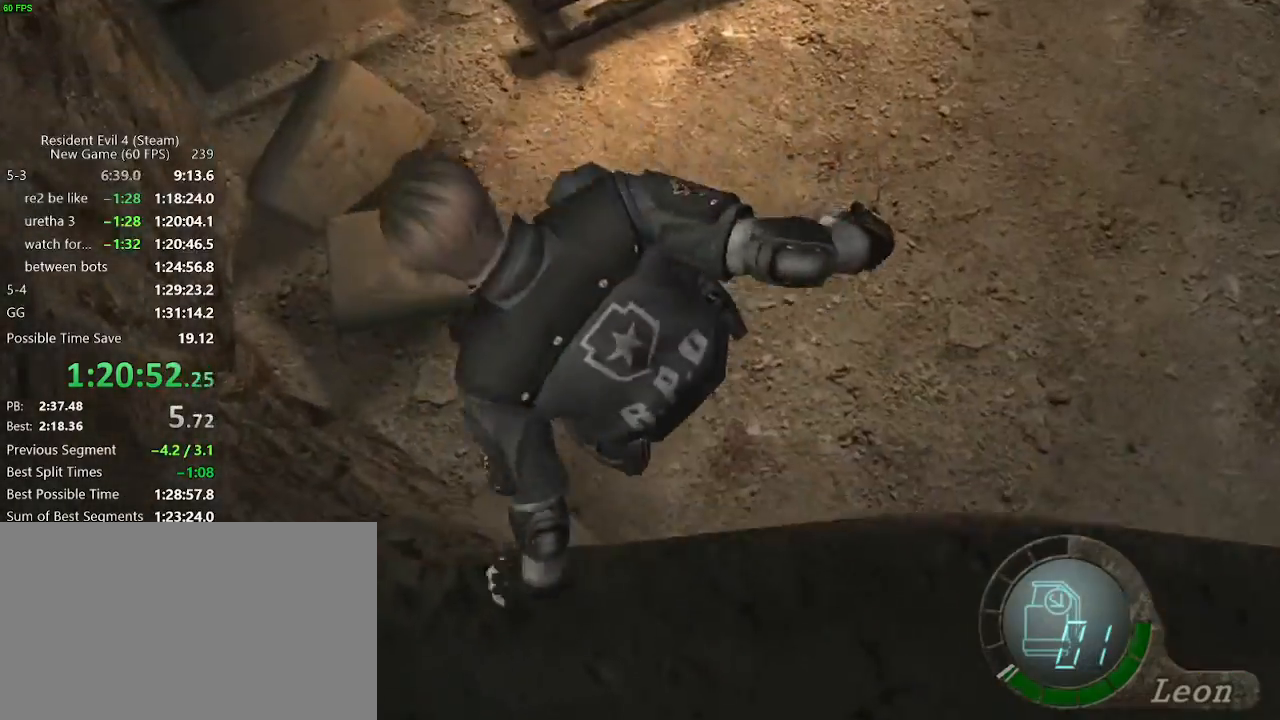
{"keys": ["d", "w"], "events": [[333, "d", "down"]]}
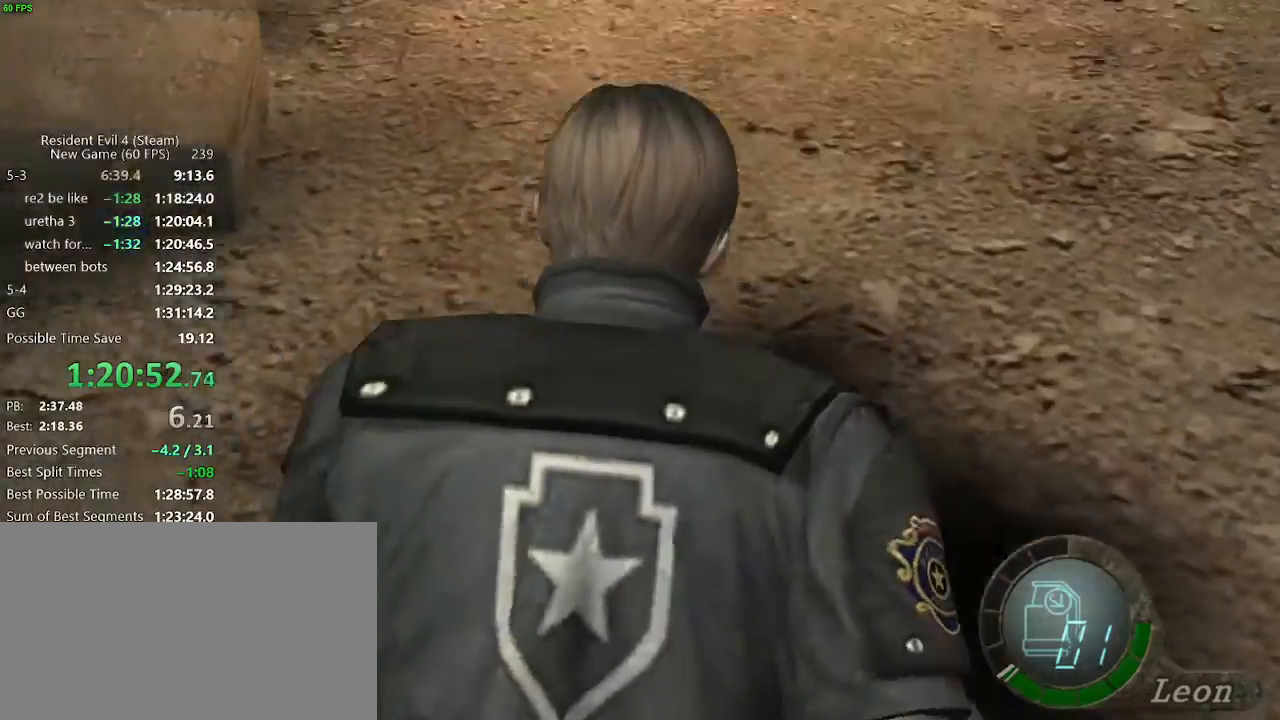
{"keys": ["d", "w"], "events": []}
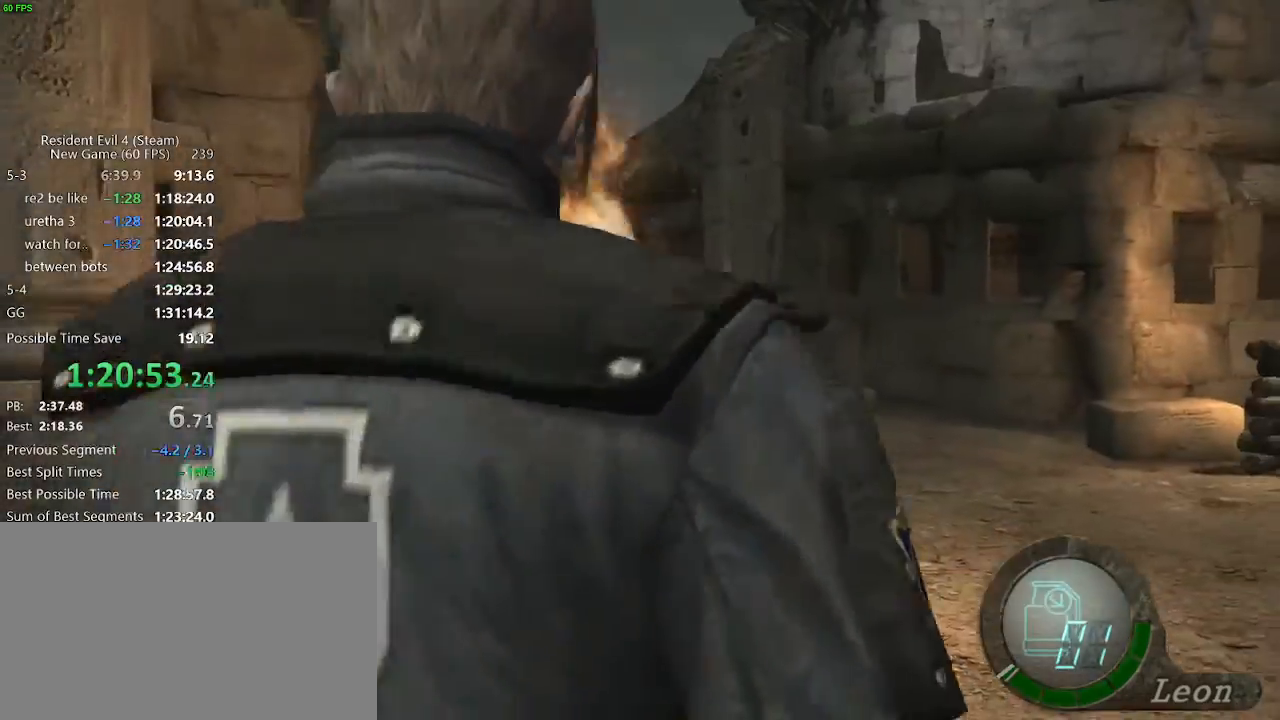
{"keys": ["a", "w"], "events": [[183, "d", "up"], [467, "a", "down"]]}
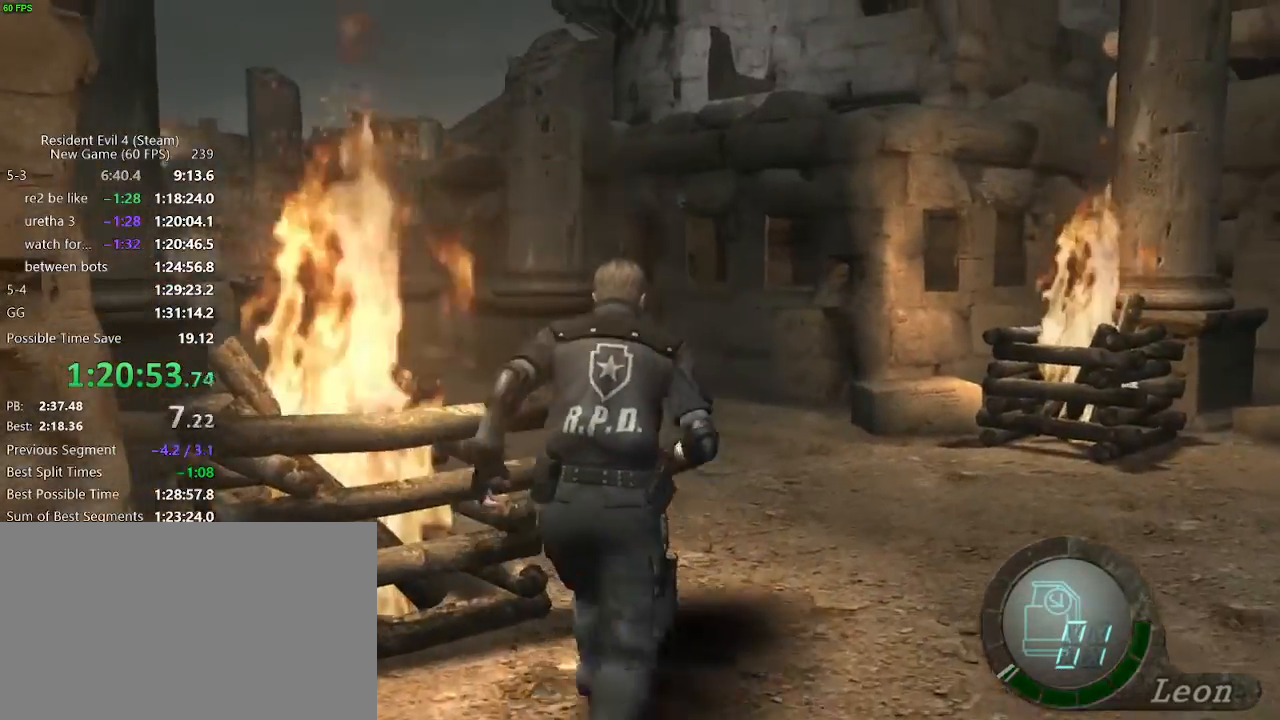
{"keys": ["a", "w"], "events": [[200, "a", "up"], [333, "a", "down"]]}
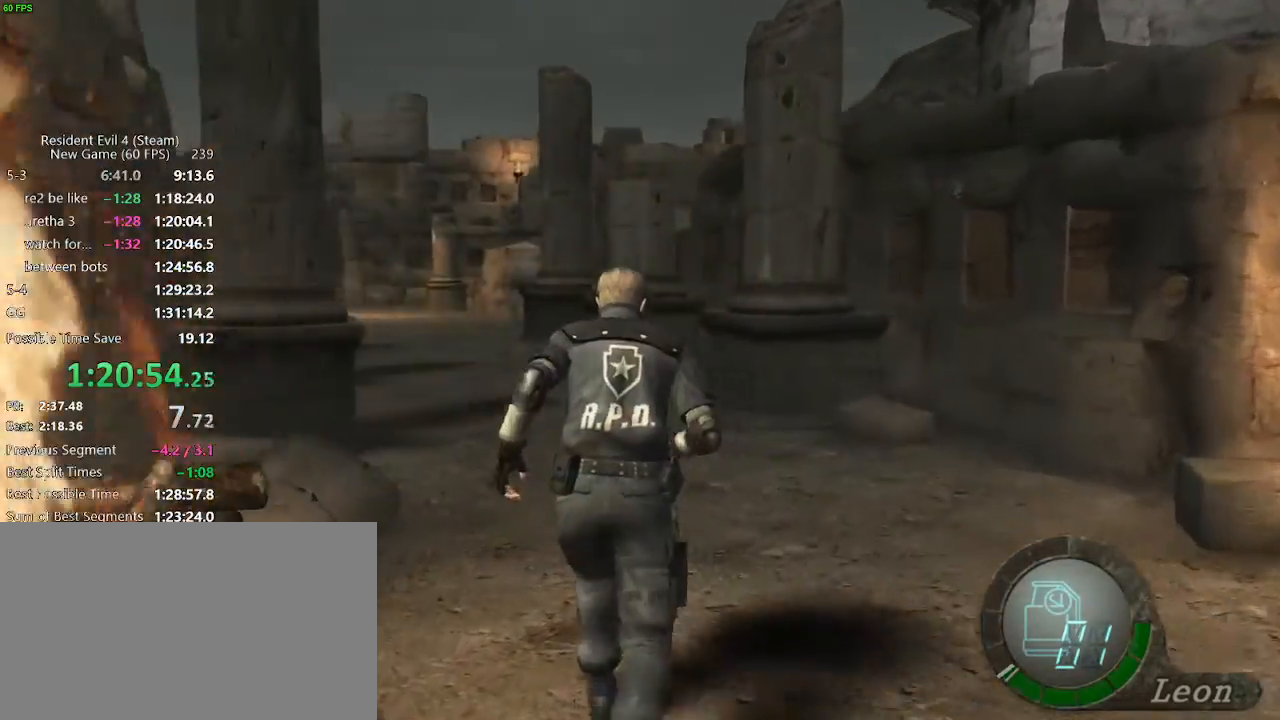
{"keys": ["w"], "events": [[17, "a", "up"], [350, "a", "down"], [450, "a", "up"]]}
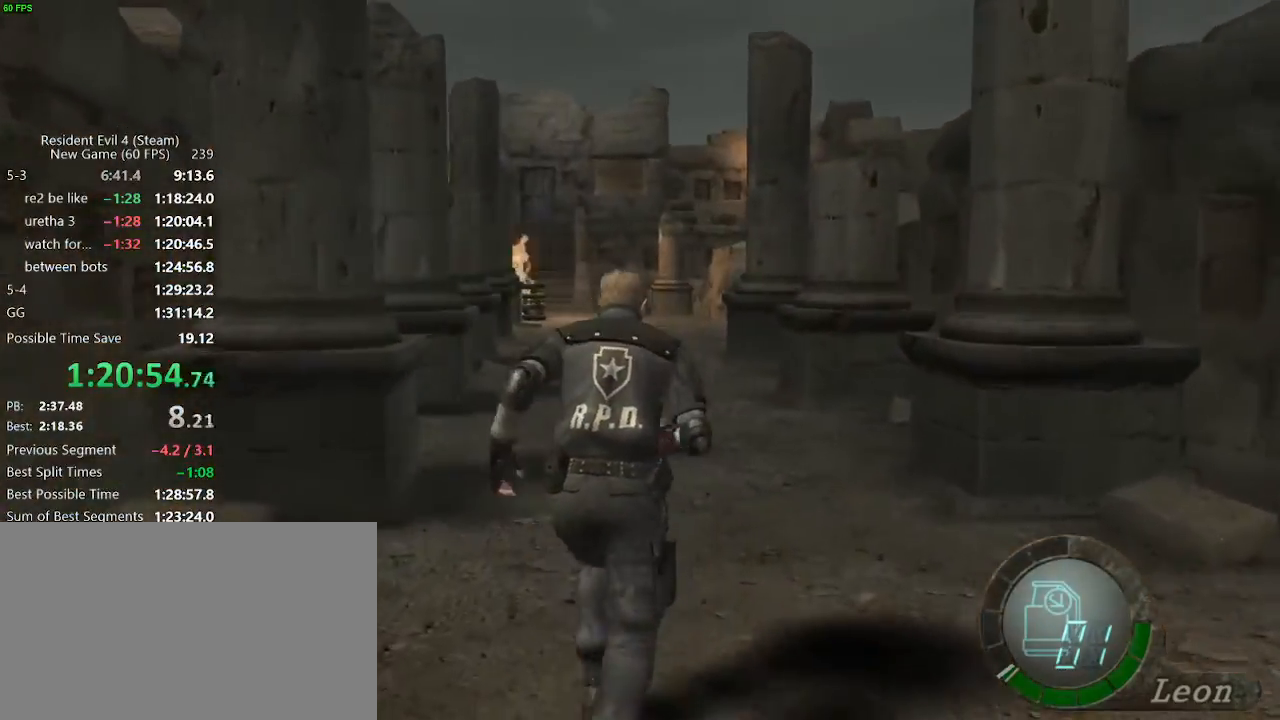
{"keys": ["w"], "events": []}
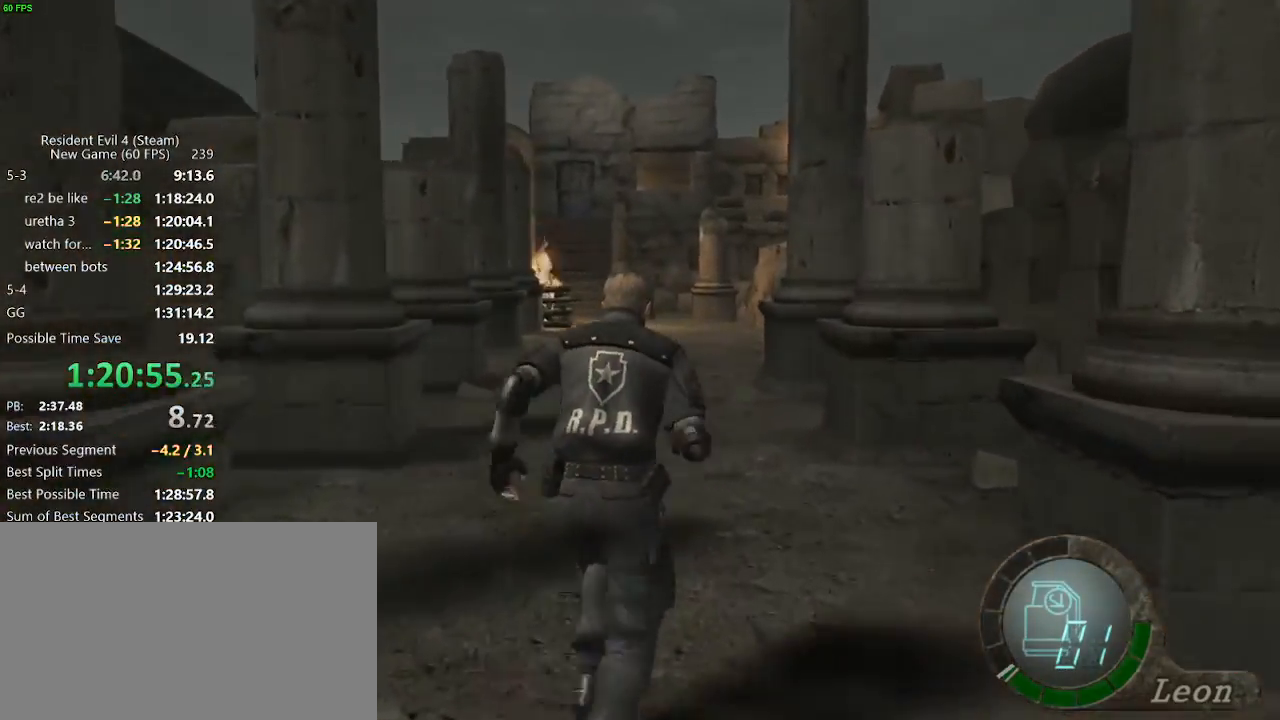
{"keys": ["w"], "events": [[233, "a", "down"], [283, "a", "up"]]}
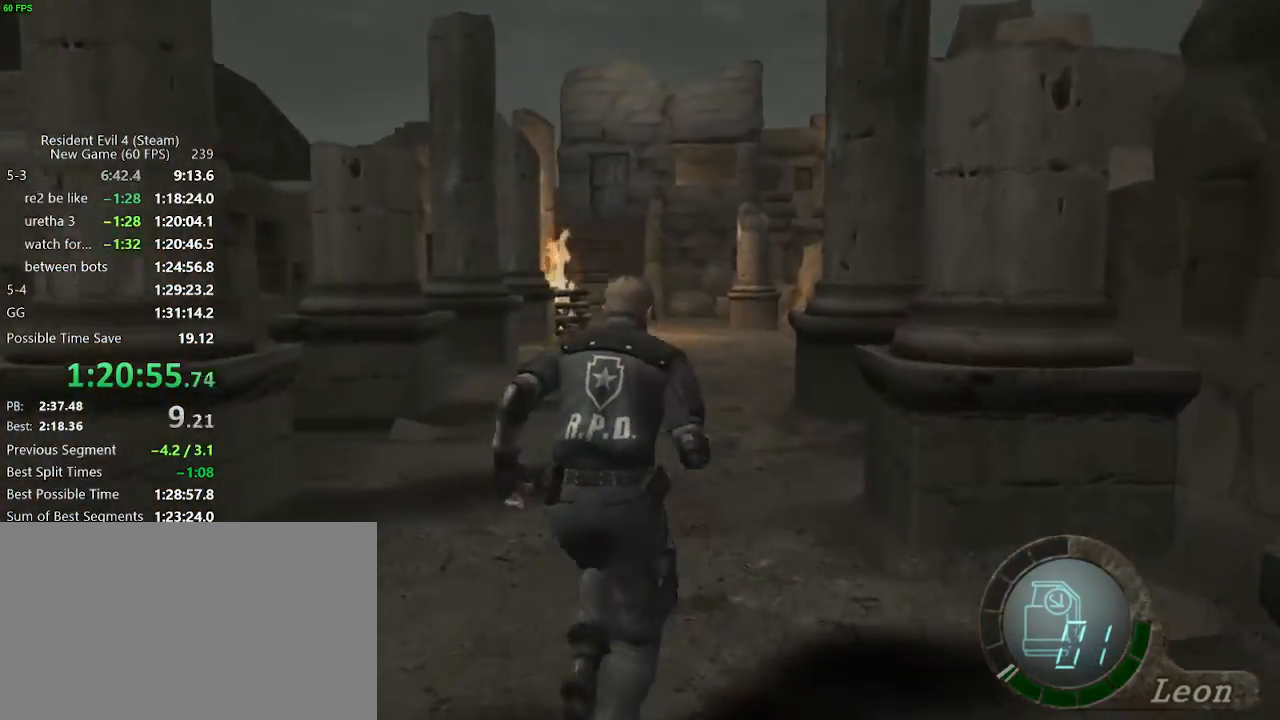
{"keys": ["w"], "events": []}
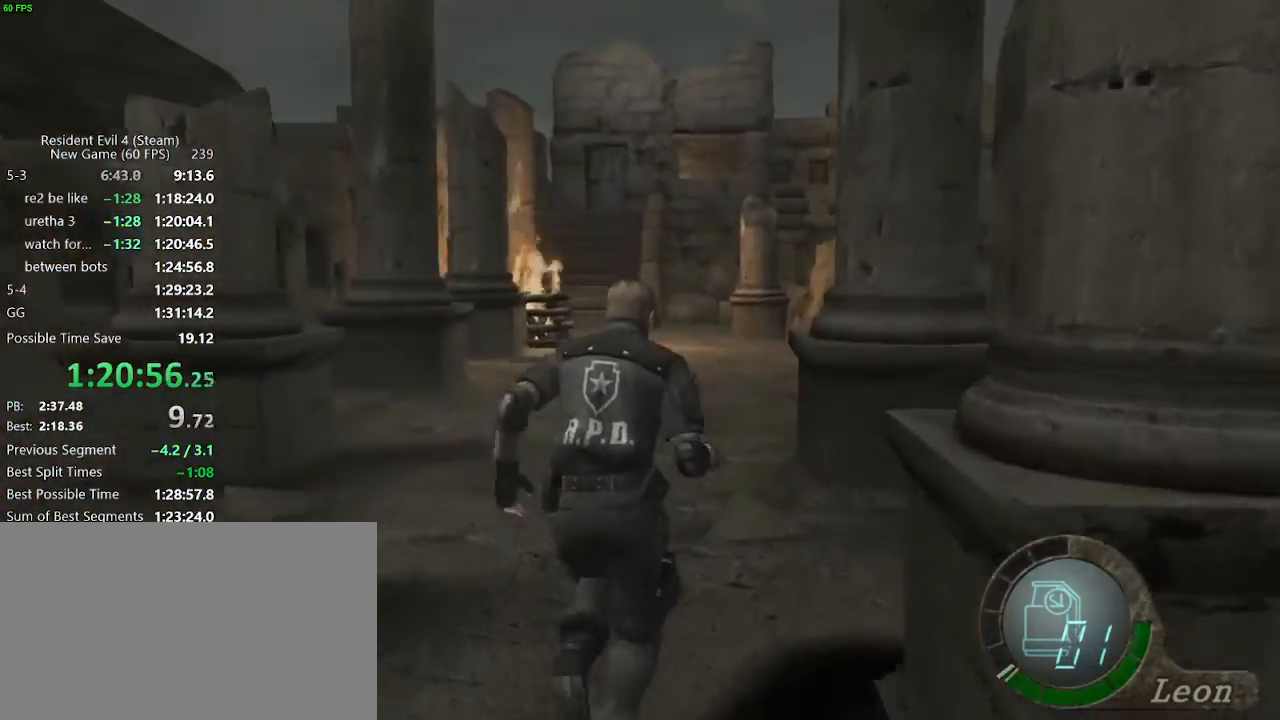
{"keys": [], "events": [[83, "tab", "down"], [233, "tab", "up"], [233, "w", "up"], [317, "d", "down"], [367, "s", "down"], [467, "d", "up"], [467, "s", "up"]]}
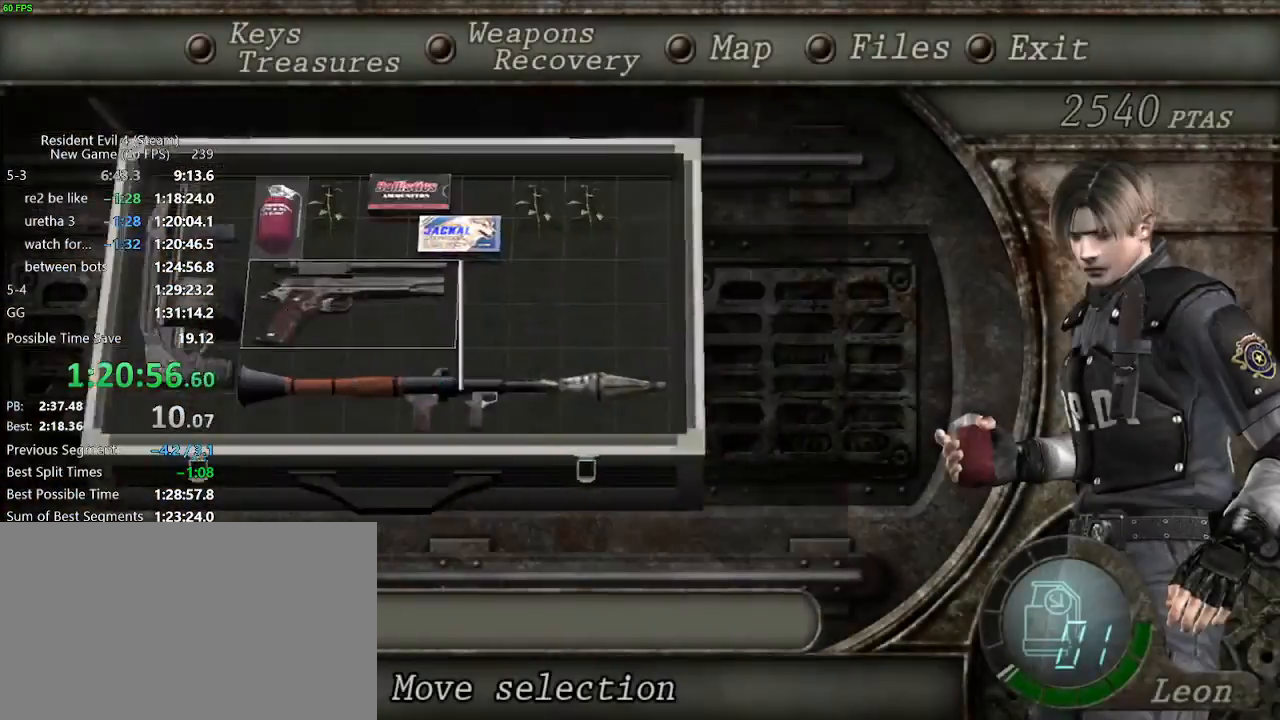
{"keys": ["d", "w"], "events": [[100, "tab", "down"], [150, "tab", "up"], [233, "w", "down"], [483, "d", "down"]]}
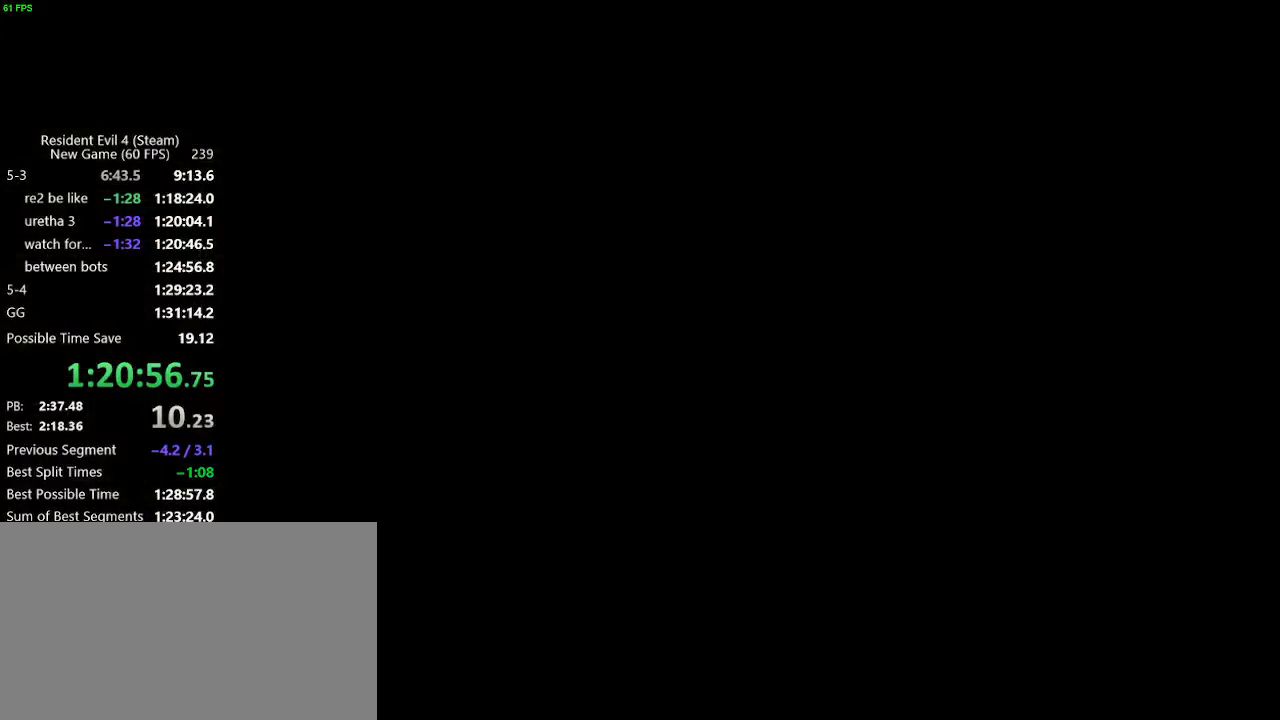
{"keys": ["f", "w"], "events": [[17, "d", "up"], [117, "d", "down"], [167, "d", "up"], [300, "f", "down"], [350, "f", "up"], [400, "f", "down"], [450, "f", "up"], [500, "f", "down"]]}
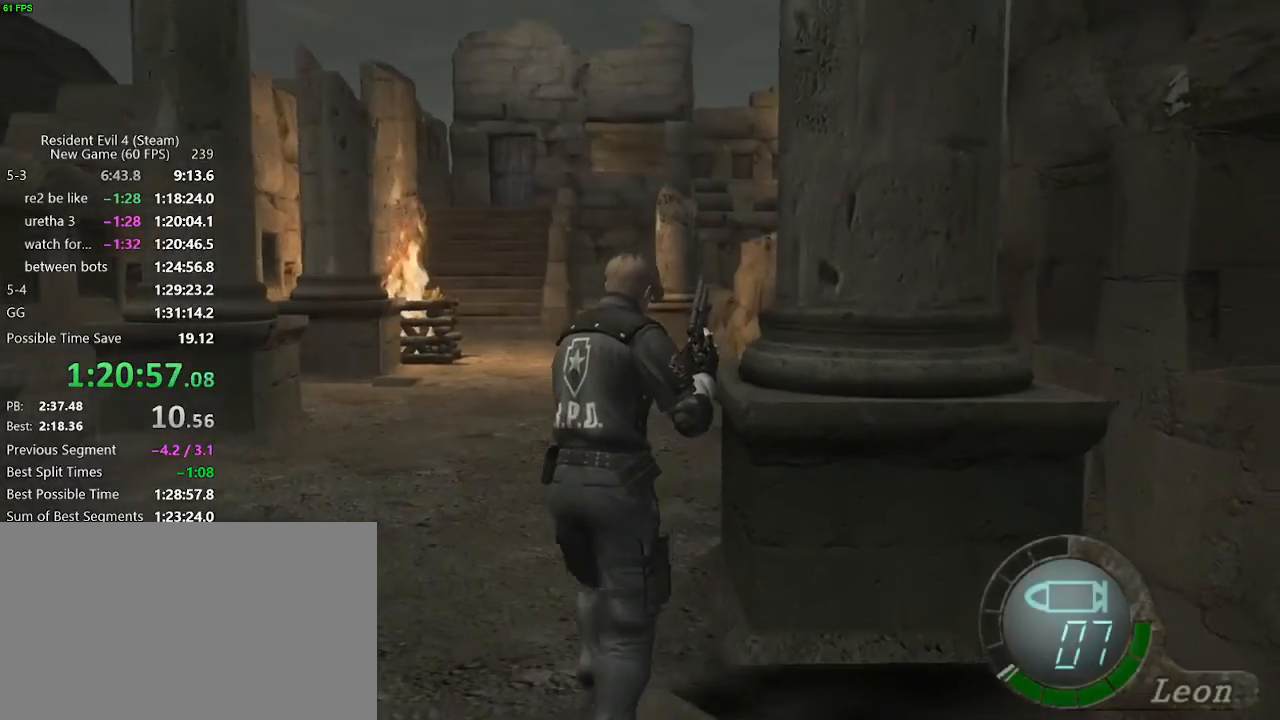
{"keys": [], "events": [[33, "f", "up"], [83, "f", "down"], [133, "f", "up"], [183, "f", "down"], [233, "f", "up"], [267, "f", "down"], [317, "f", "up"], [317, "w", "up"], [367, "f", "down"], [417, "f", "up"]]}
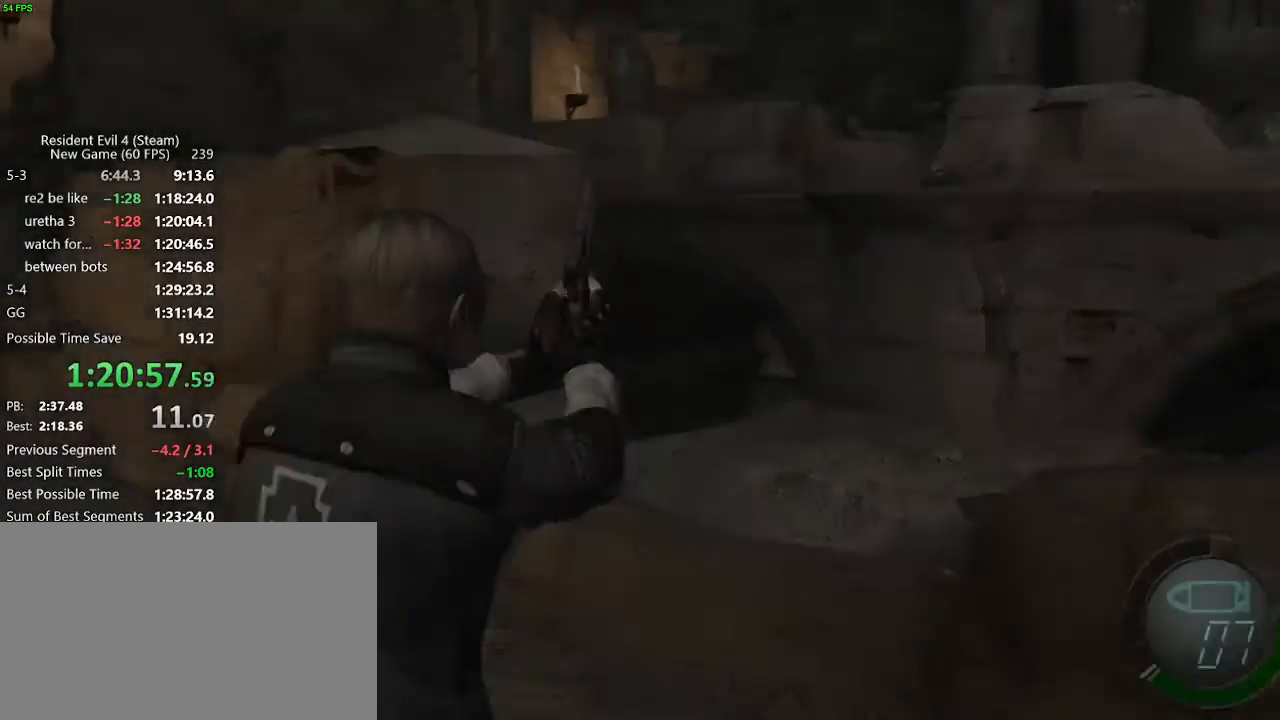
{"keys": [], "events": [[433, "g", "down"], [483, "g", "up"]]}
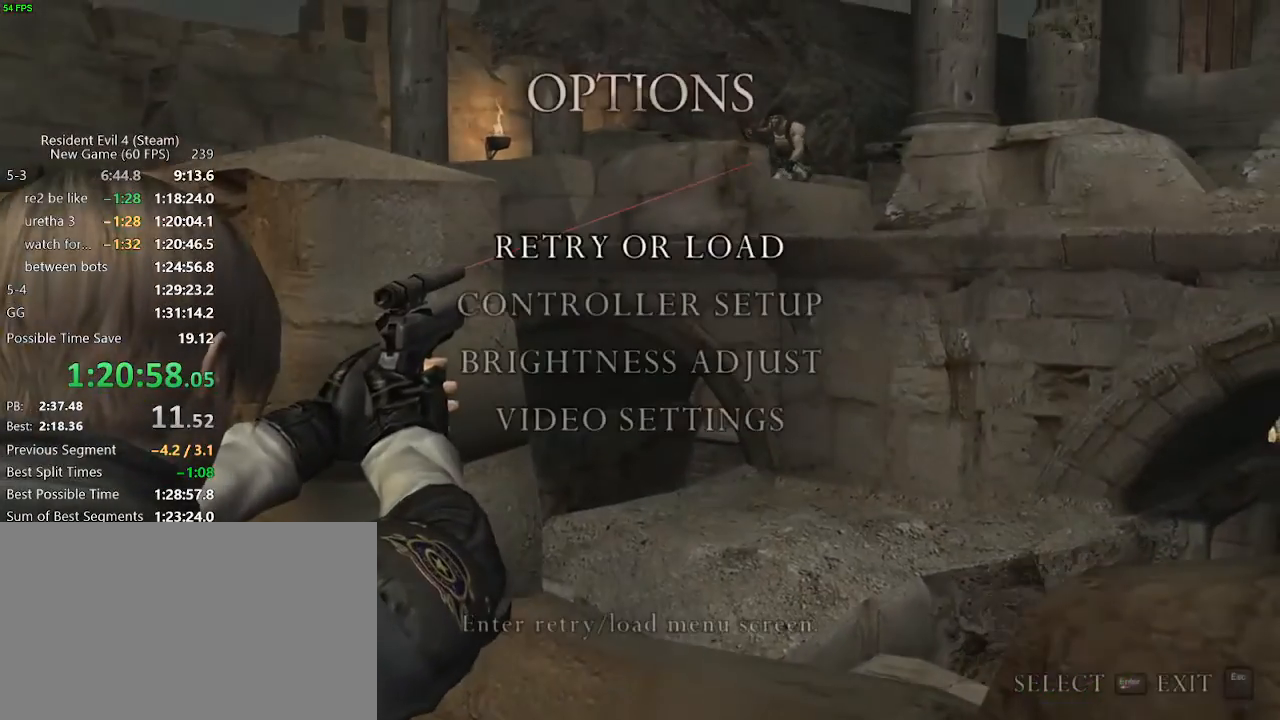
{"keys": [], "events": [[450, "v", "down"], [483, "v", "up"]]}
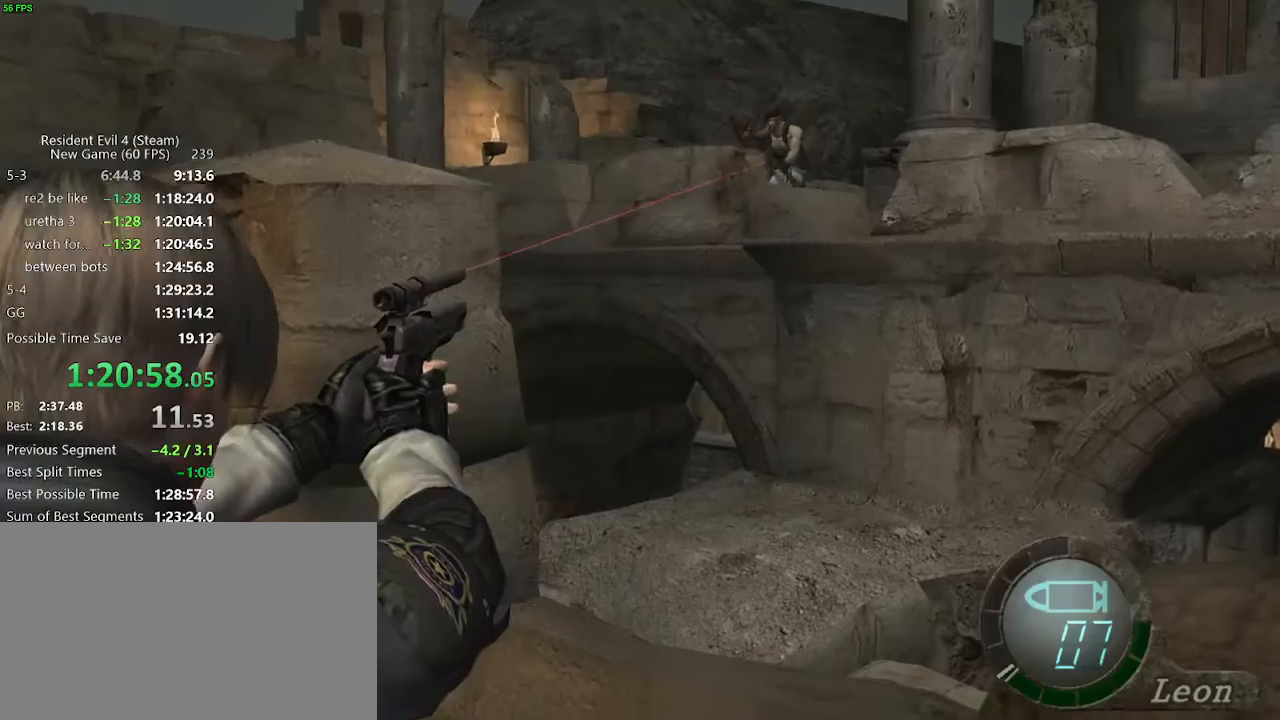
{"keys": [], "events": []}
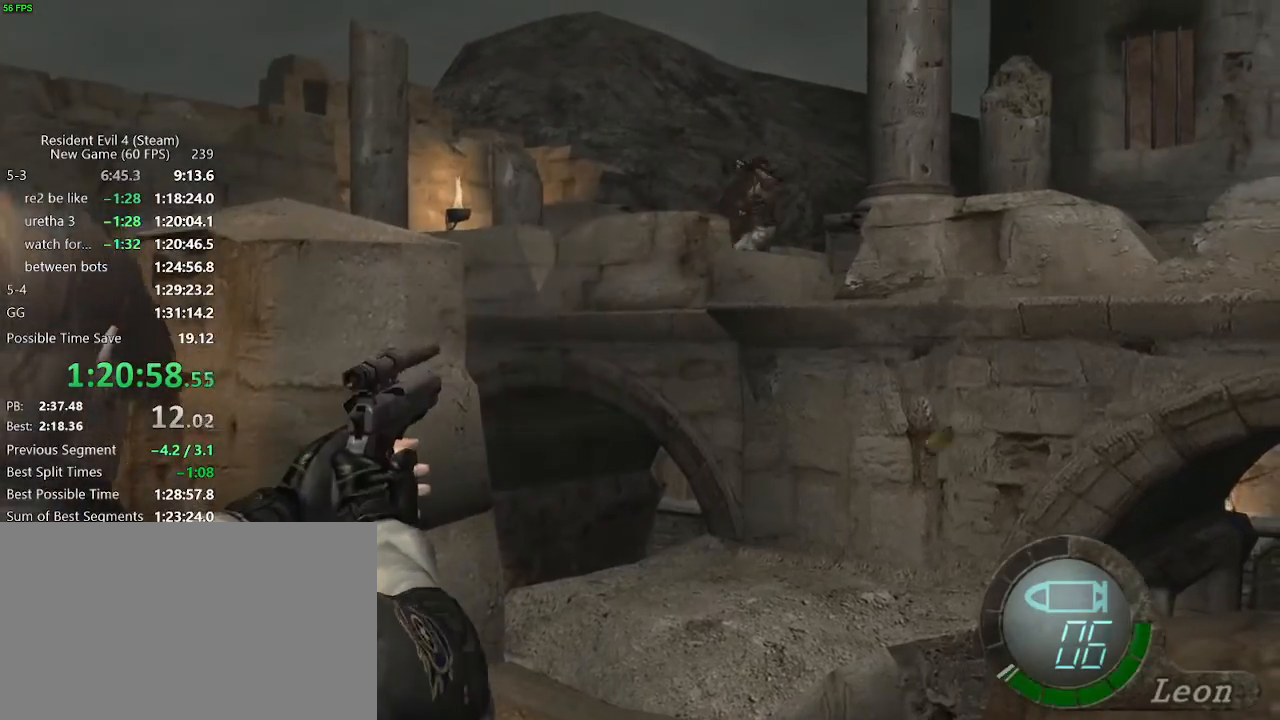
{"keys": [], "events": []}
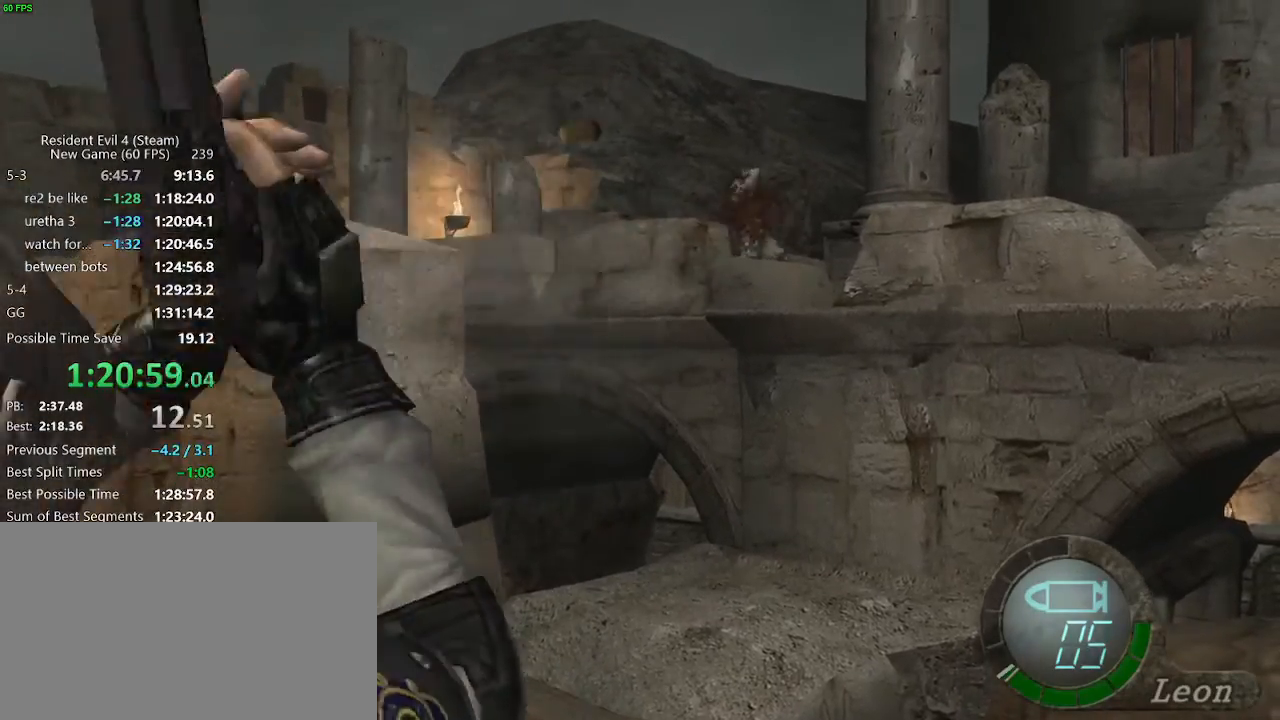
{"keys": ["w"], "events": [[250, "w", "down"]]}
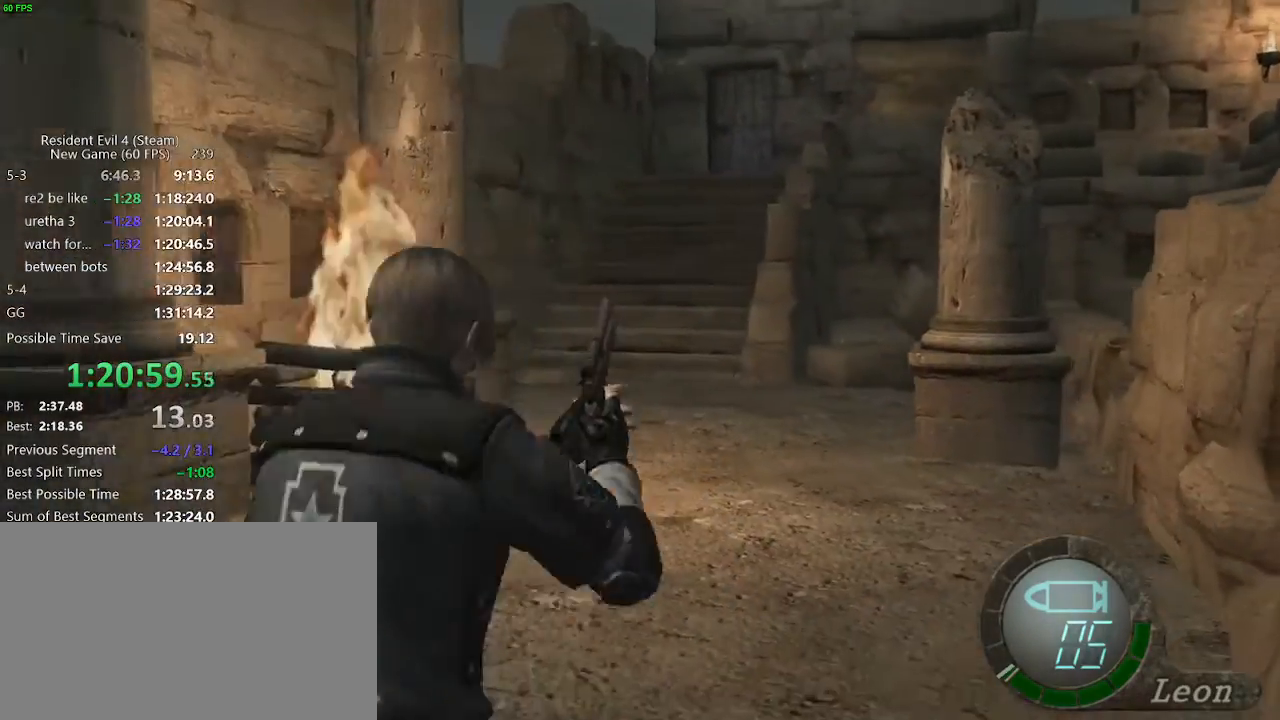
{"keys": ["w"], "events": []}
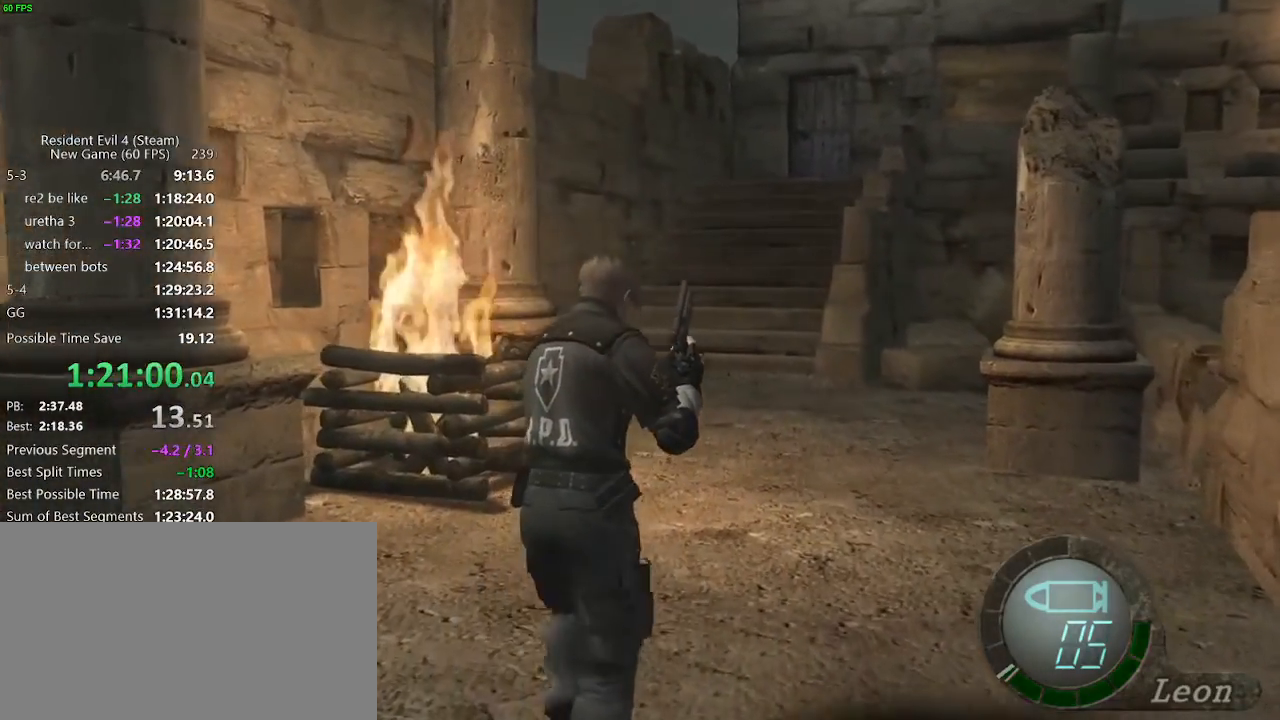
{"keys": ["w"], "events": []}
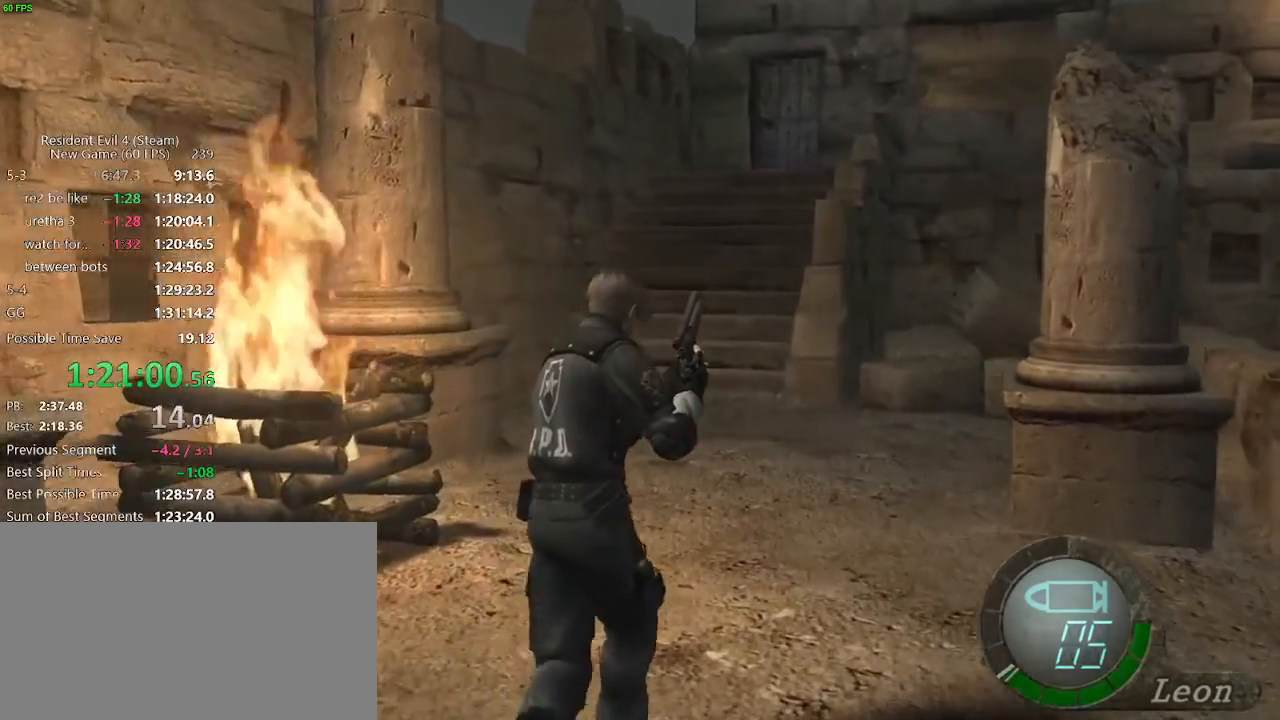
{"keys": ["w"], "events": [[300, "a", "down"], [350, "a", "up"]]}
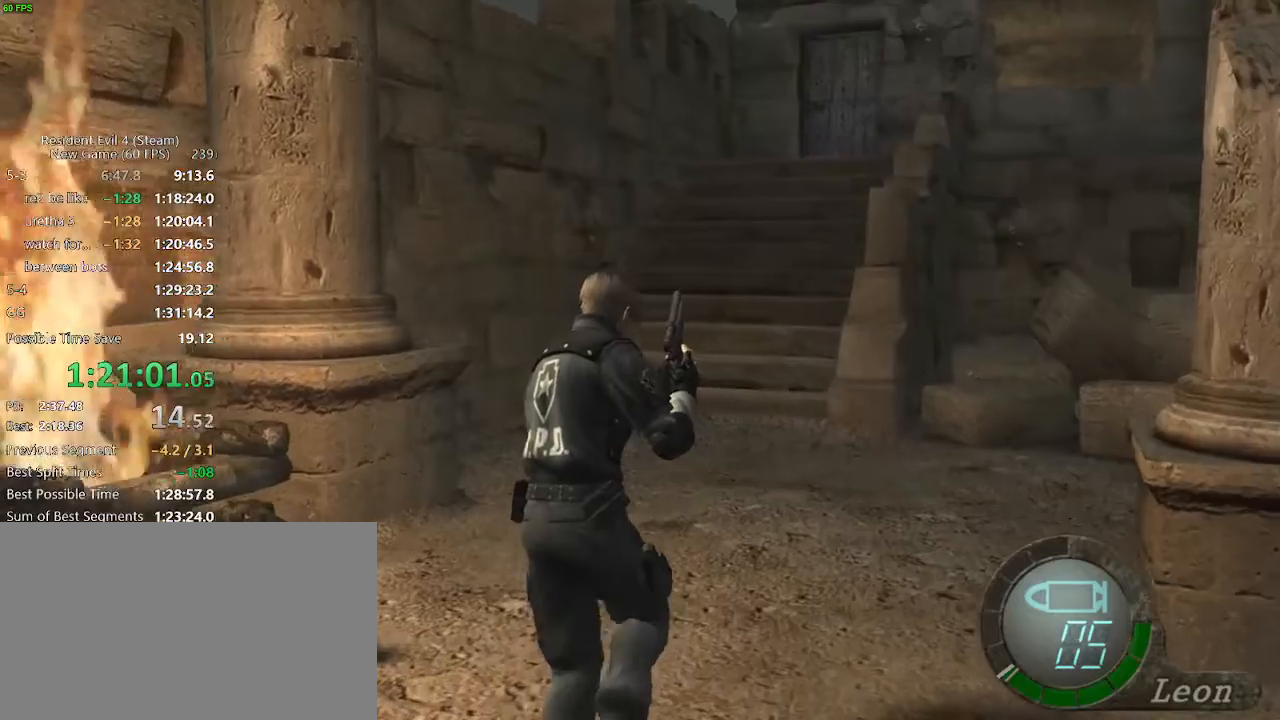
{"keys": ["w"], "events": []}
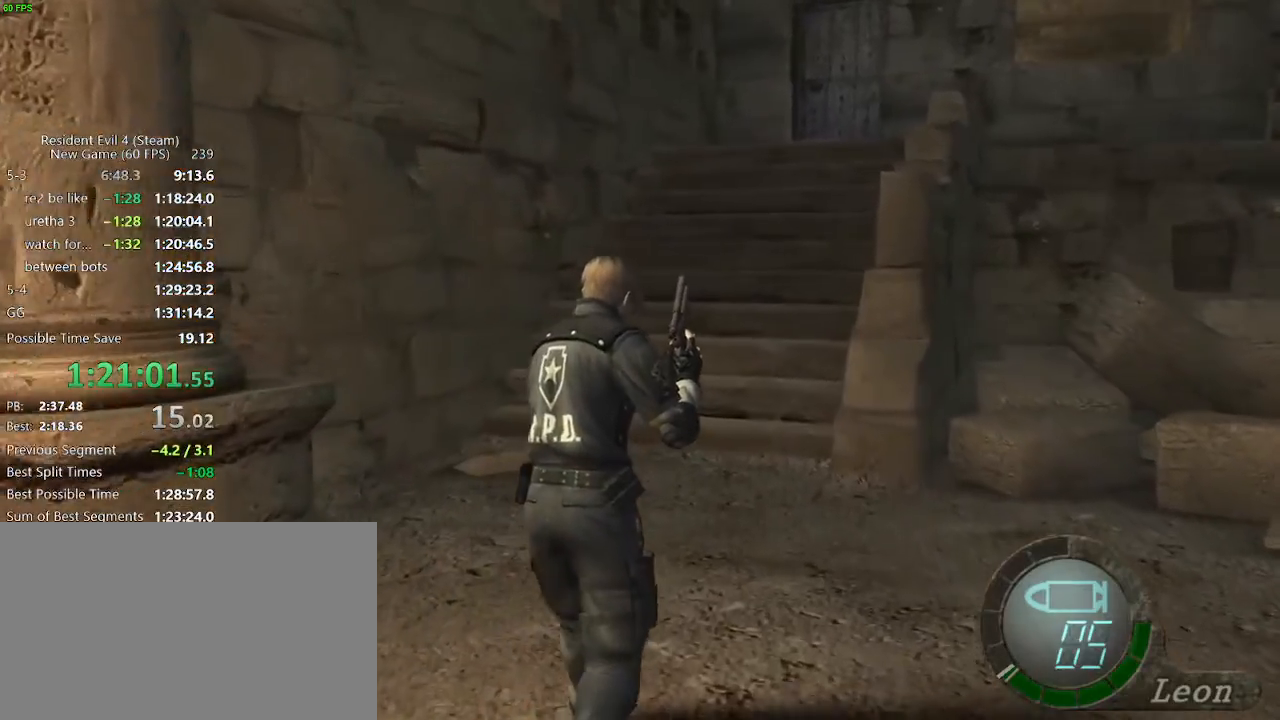
{"keys": ["w"], "events": [[50, "d", "down"], [100, "d", "up"]]}
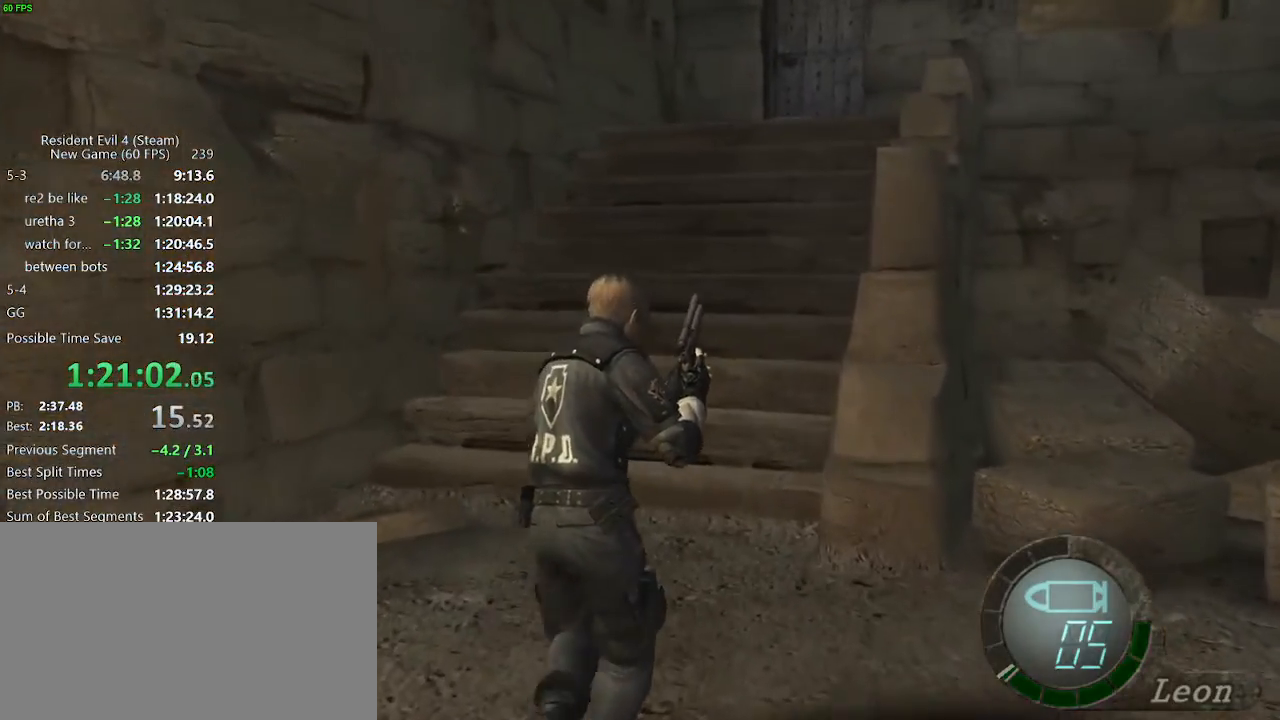
{"keys": ["w"], "events": []}
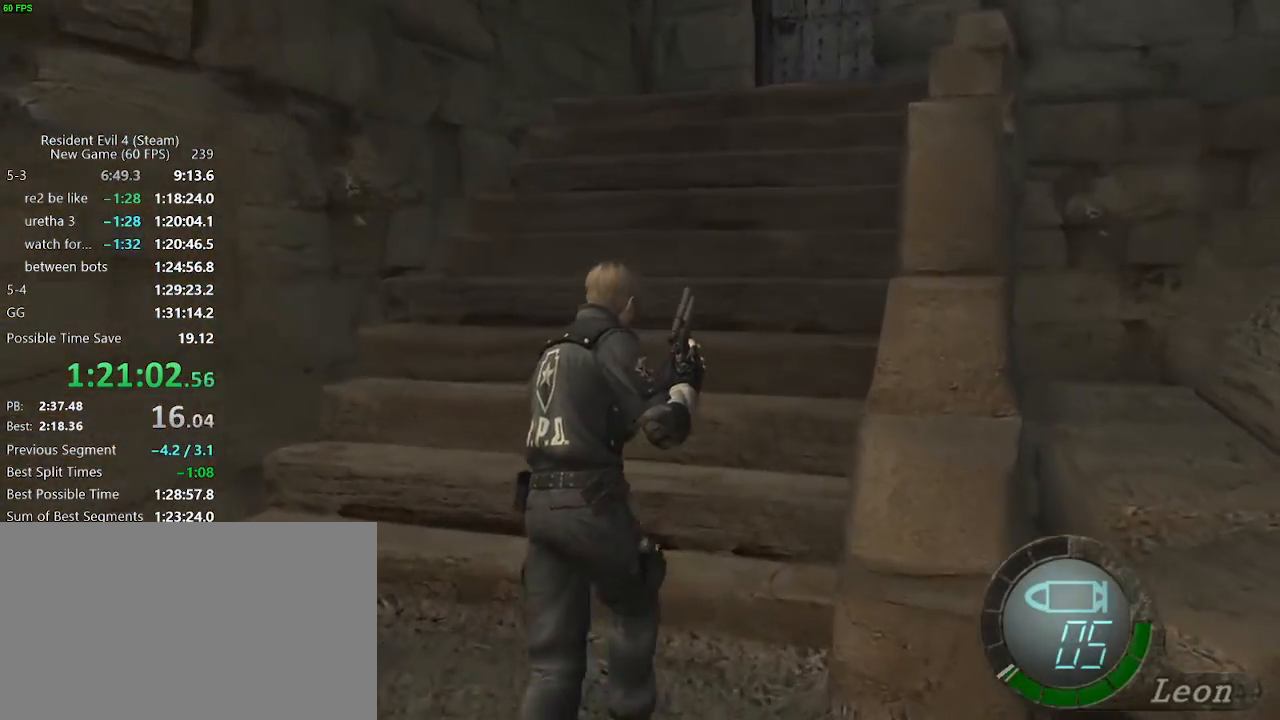
{"keys": ["w"], "events": [[83, "d", "down"], [133, "d", "up"], [233, "d", "down"], [267, "d", "up"]]}
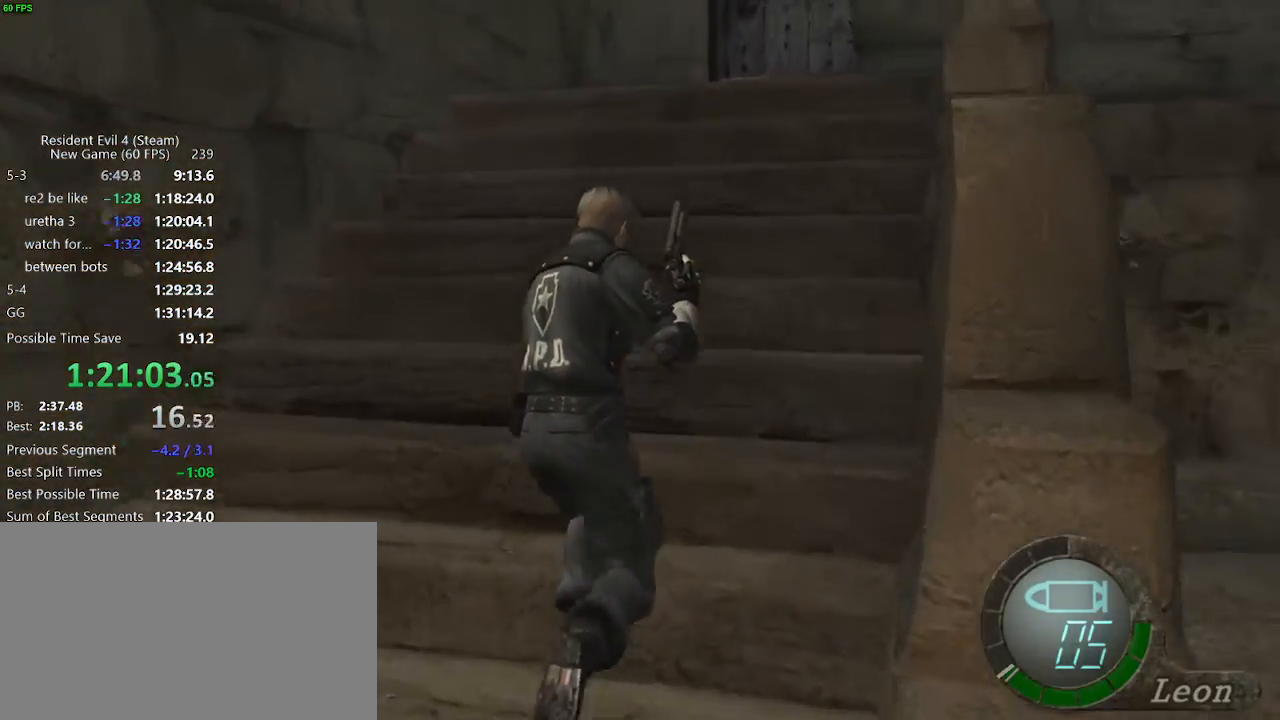
{"keys": ["w"], "events": []}
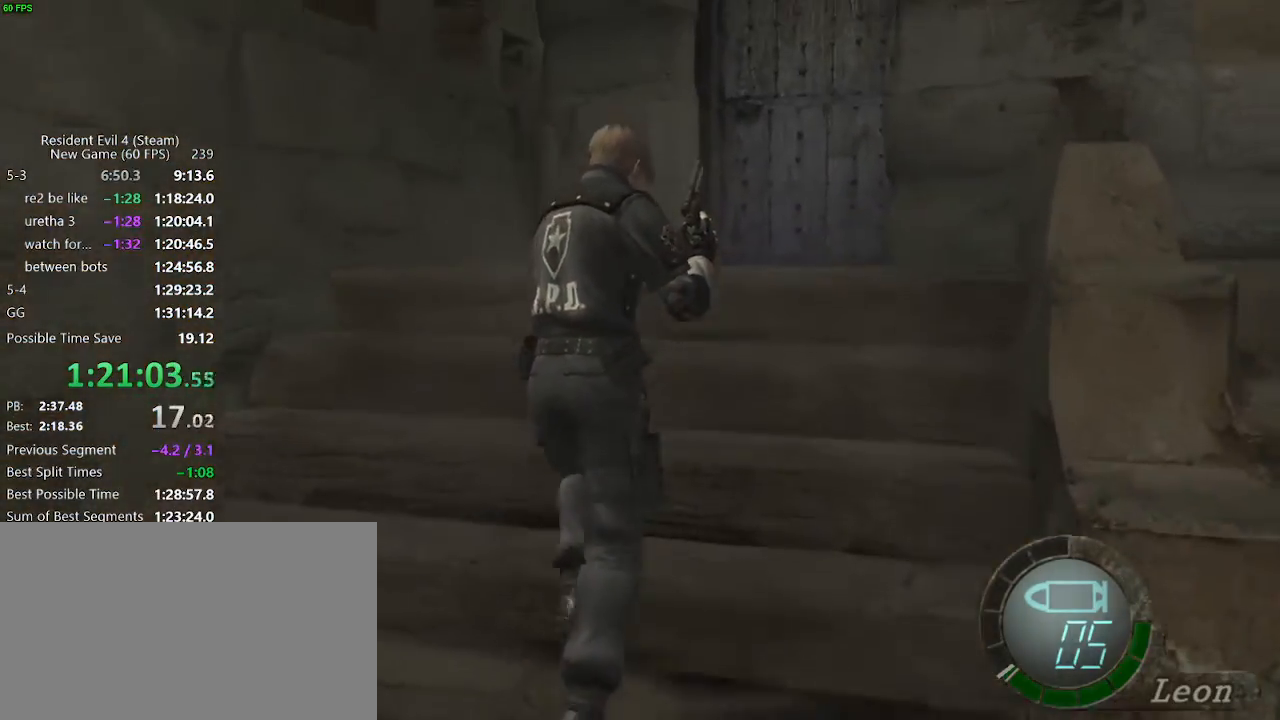
{"keys": [], "events": [[217, "d", "down"], [300, "d", "up"], [350, "w", "up"]]}
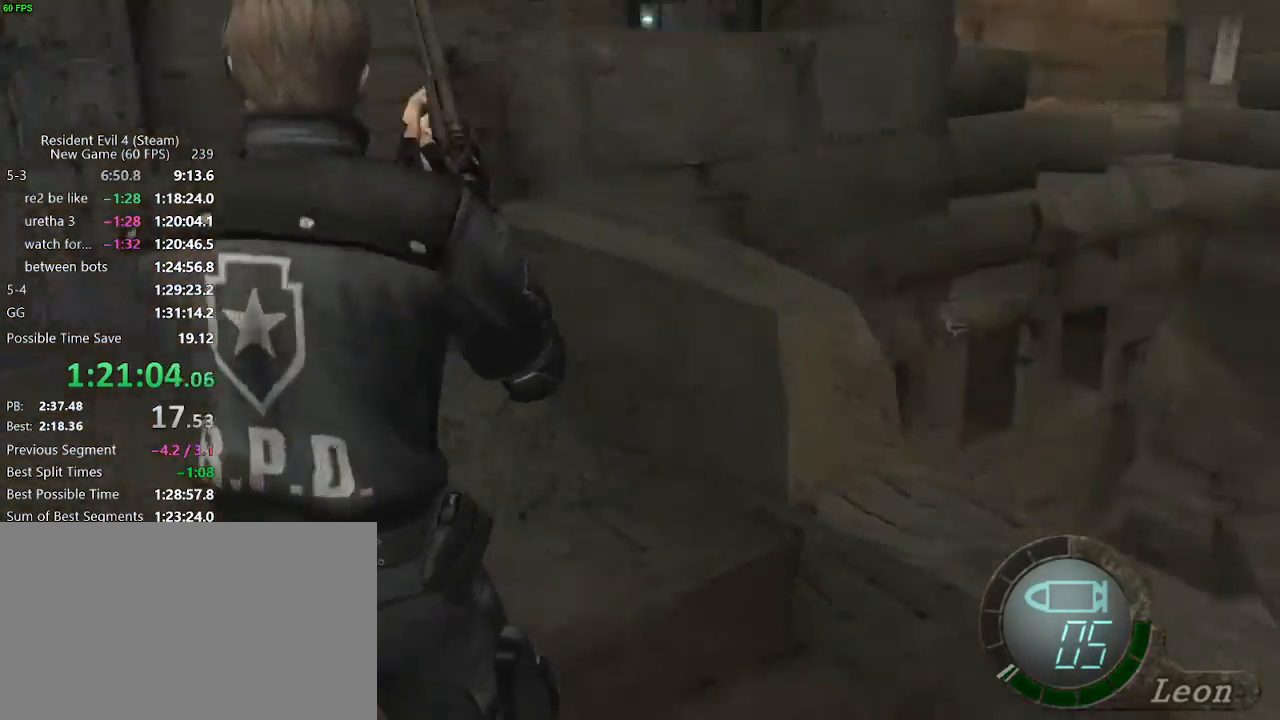
{"keys": [], "events": []}